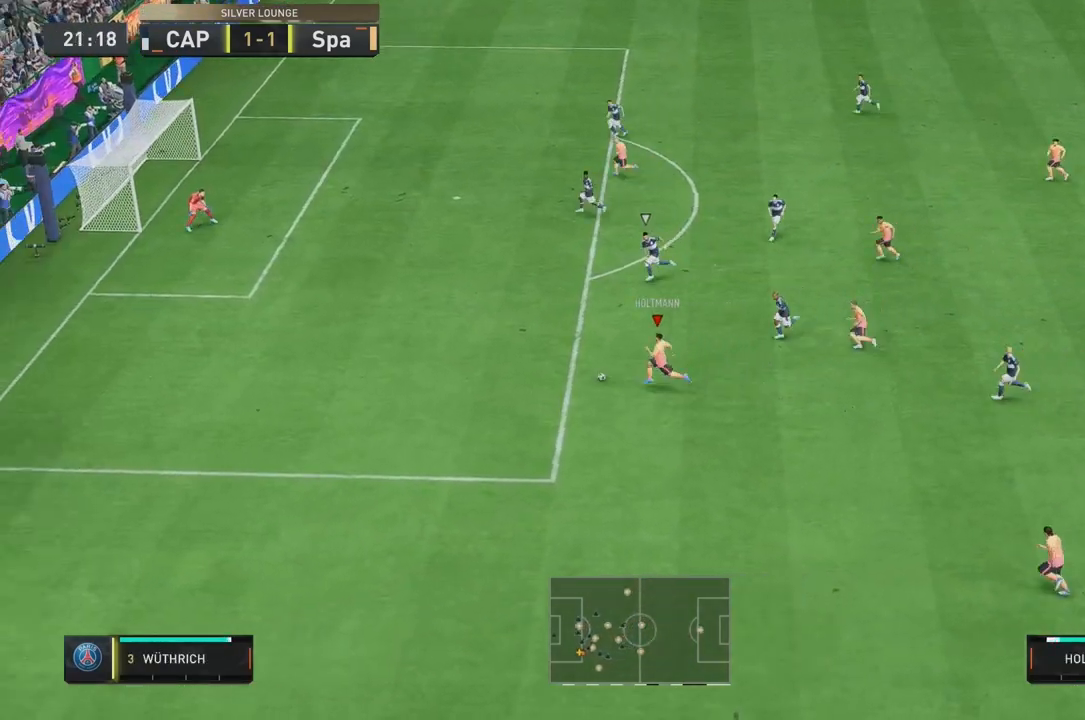
Gameplay with a controller (Xbox layout); each line is a JSON object with the inputs held at the frame after it (dt_ms = milliseconds from this image to that frame). "events" lists button and stick changes between this image and that frame as [ms after this image, input, new state], when the widget could be followed in between. Not read: A L3 R3.
{"dt_ms": 500, "buttons": [], "left_stick": "up-left", "right_stick": "center", "events": [[333, "R2", "up"]]}
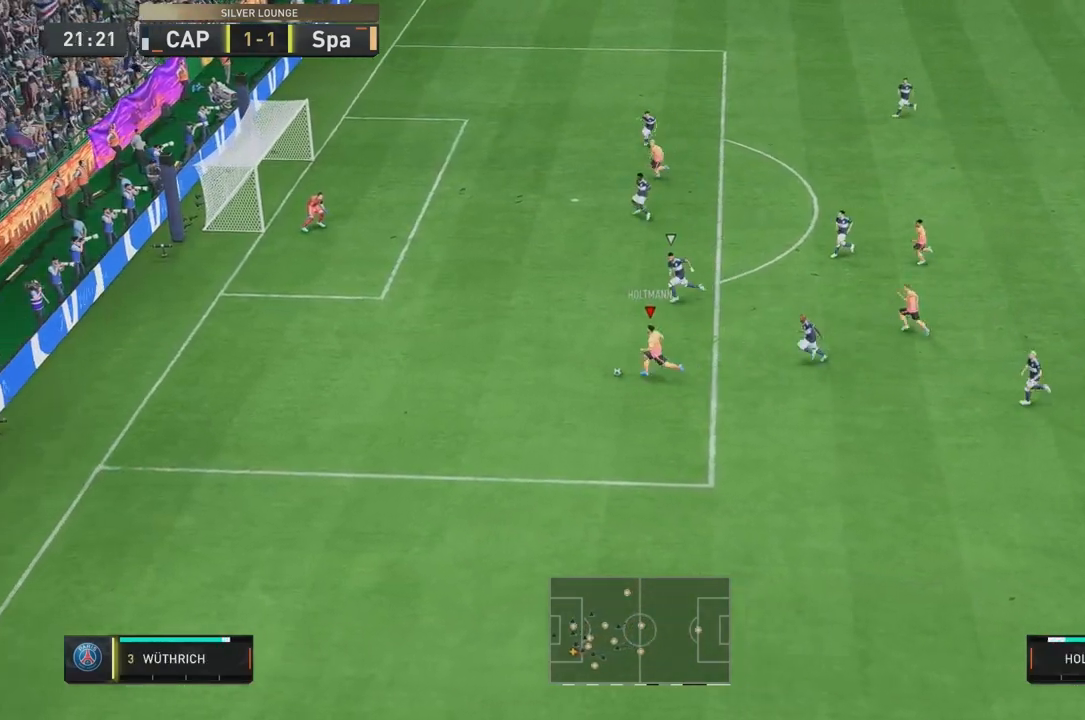
{"dt_ms": 500, "buttons": [], "left_stick": "up-left", "right_stick": "center", "events": []}
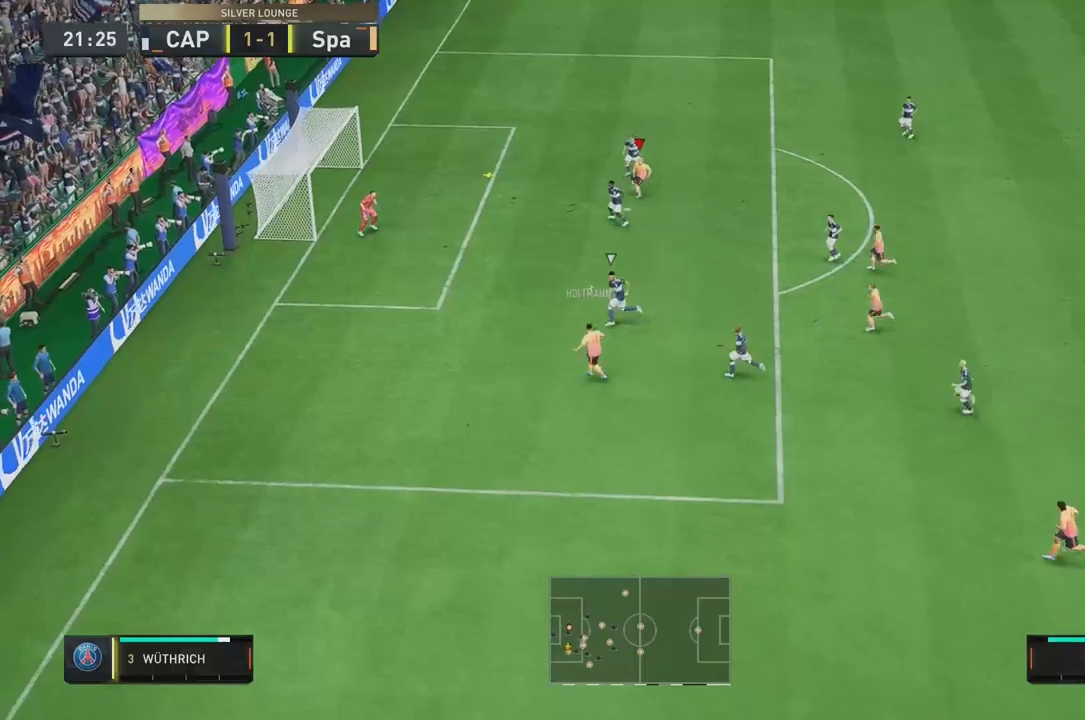
{"dt_ms": 500, "buttons": [], "left_stick": "up-left", "right_stick": "center", "events": []}
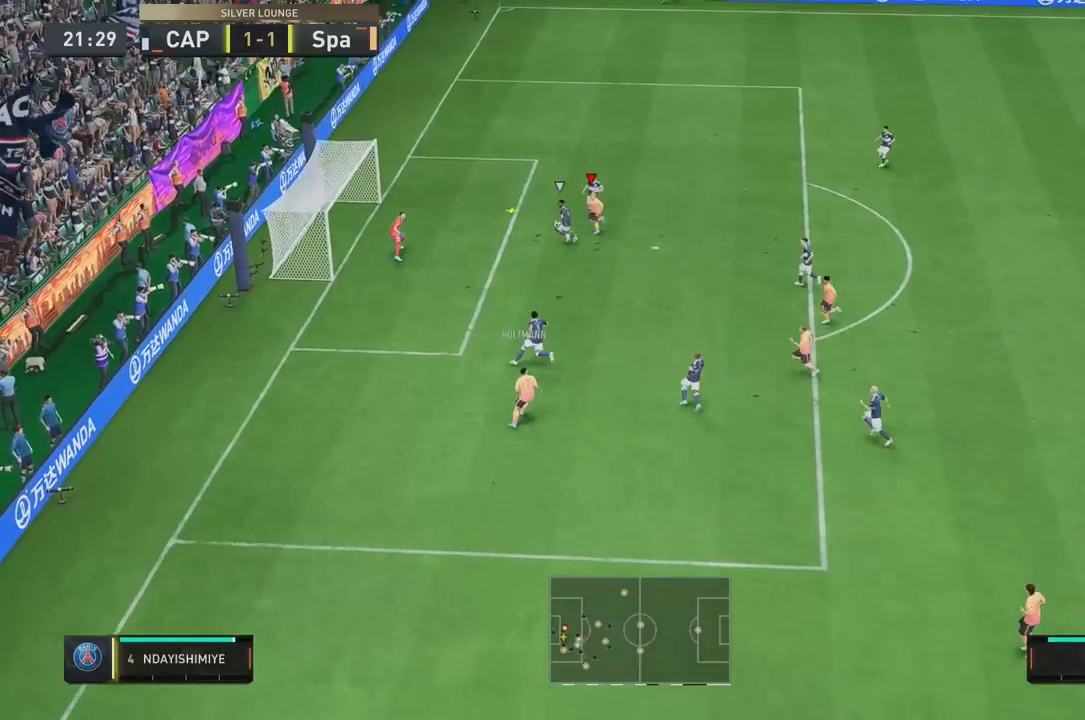
{"dt_ms": 1000, "buttons": [], "left_stick": "up-left", "right_stick": "center"}
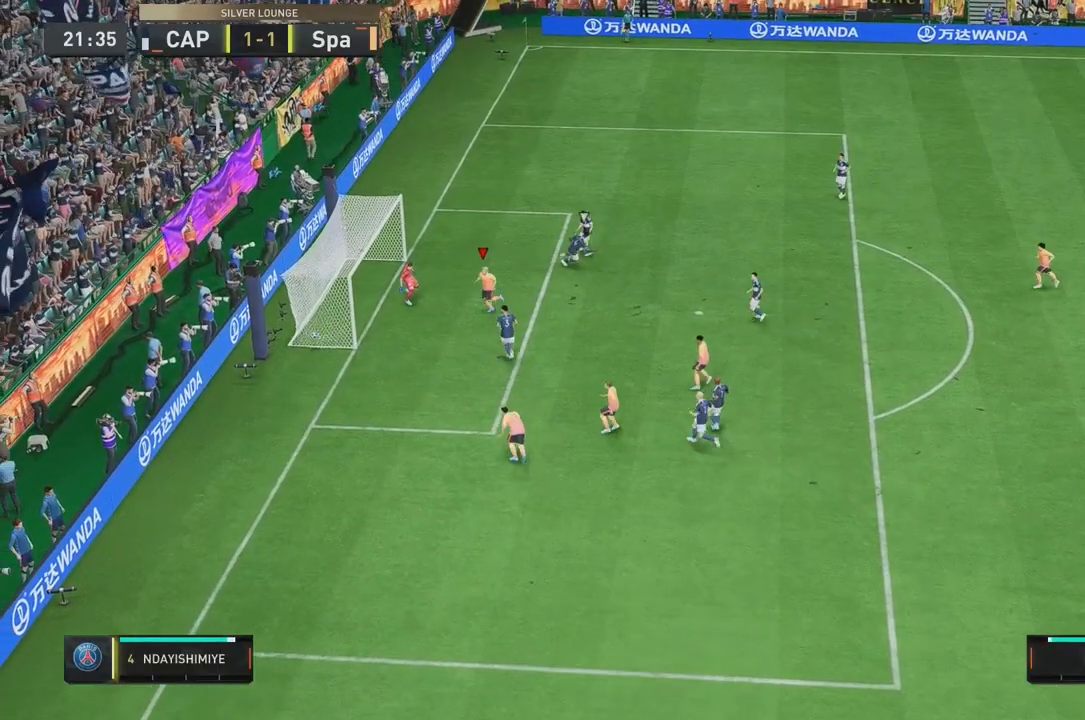
{"dt_ms": 500, "buttons": [], "left_stick": "up-right", "right_stick": "center", "events": [[467, "left_stick", "up-right"]]}
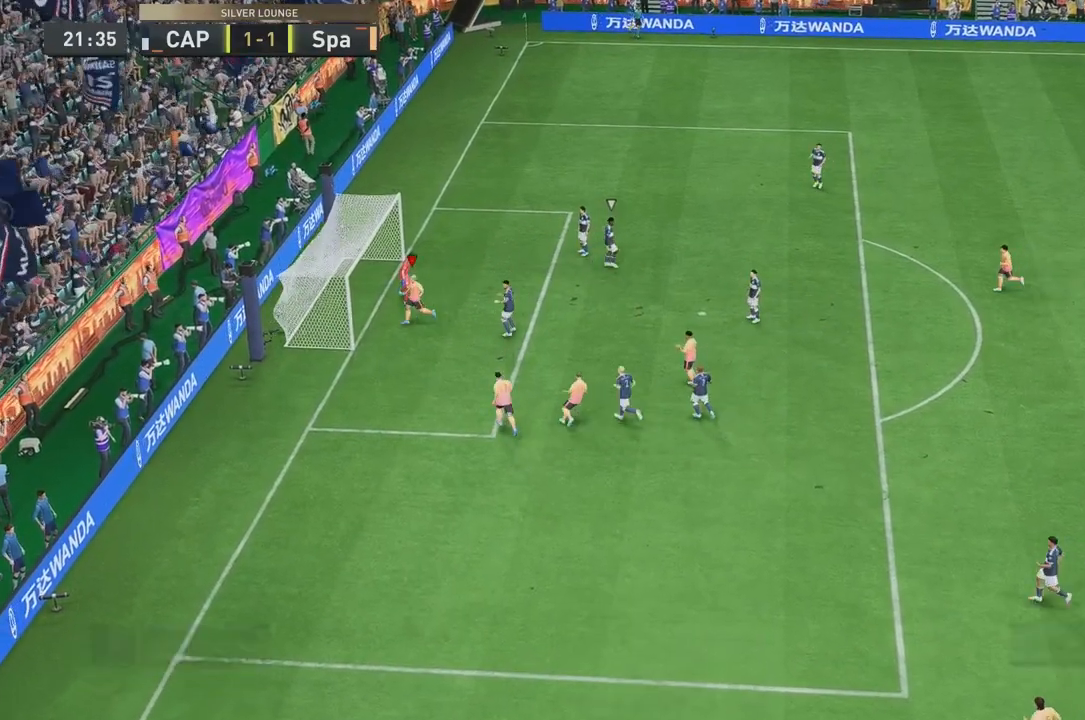
{"dt_ms": 500, "buttons": [], "left_stick": "right", "right_stick": "center", "events": [[333, "left_stick", "right"]]}
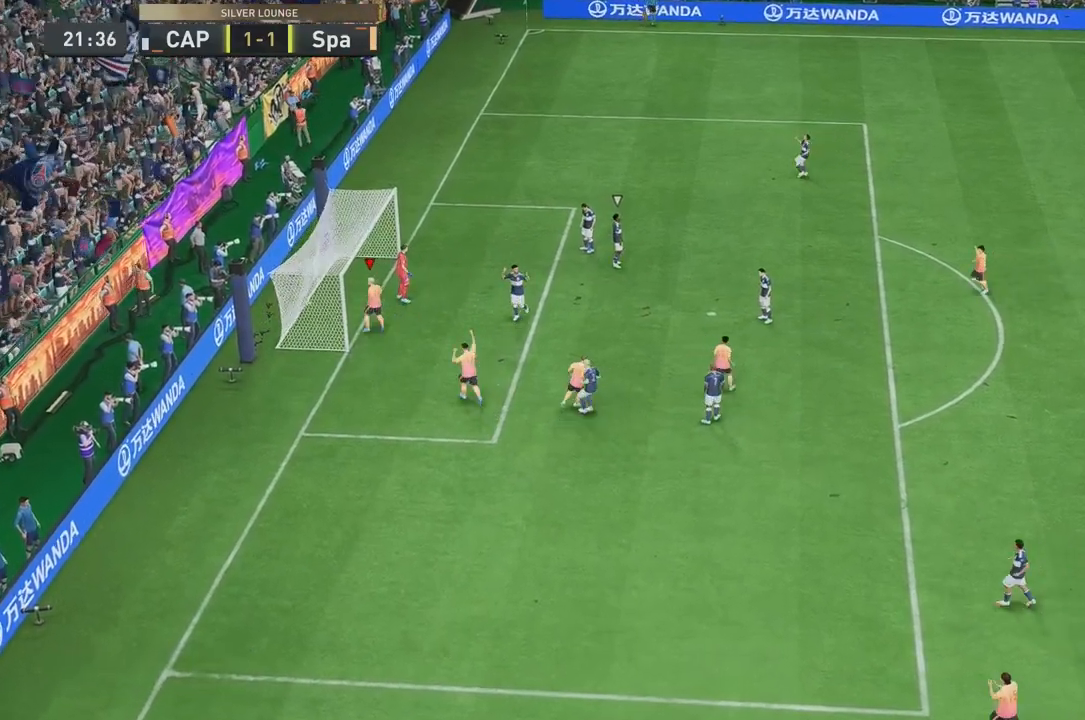
{"dt_ms": 500, "buttons": [], "left_stick": "right", "right_stick": "center", "events": []}
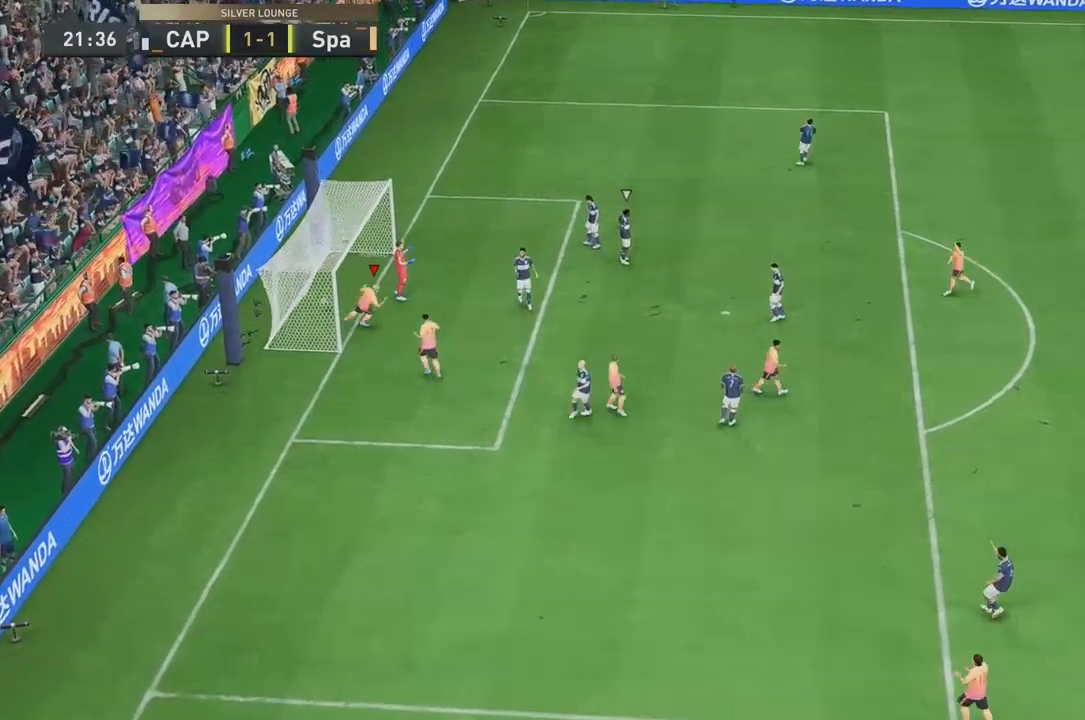
{"dt_ms": 500, "buttons": [], "left_stick": "center", "right_stick": "center", "events": [[300, "left_stick", "center"]]}
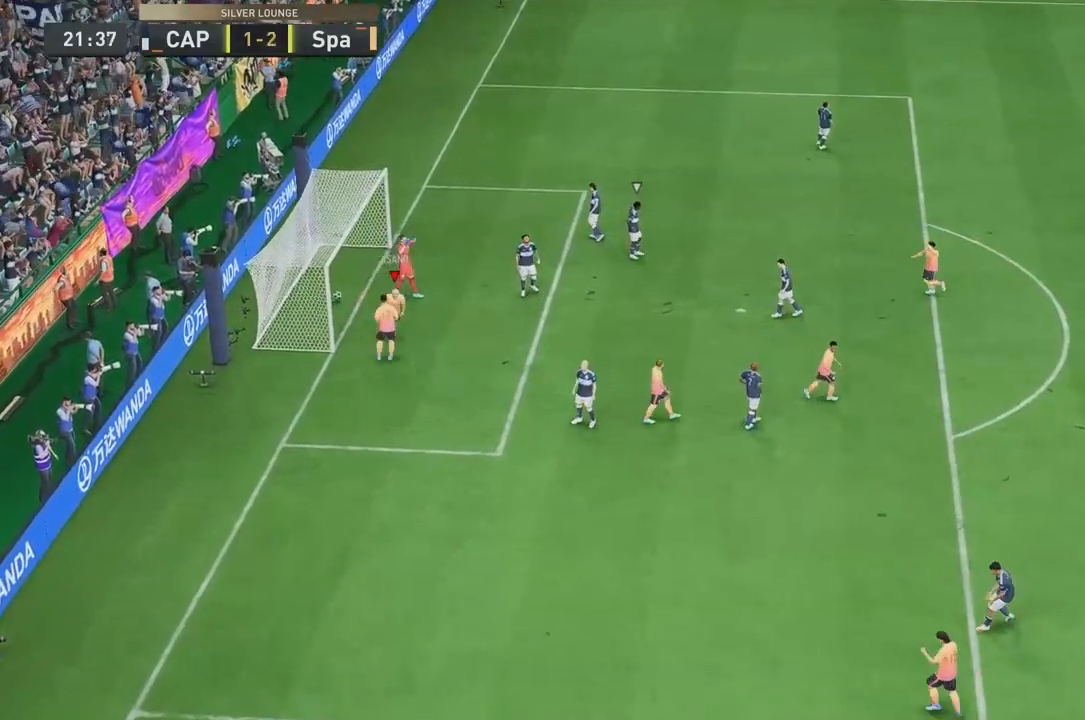
{"dt_ms": 500, "buttons": [], "left_stick": "center", "right_stick": "center", "events": []}
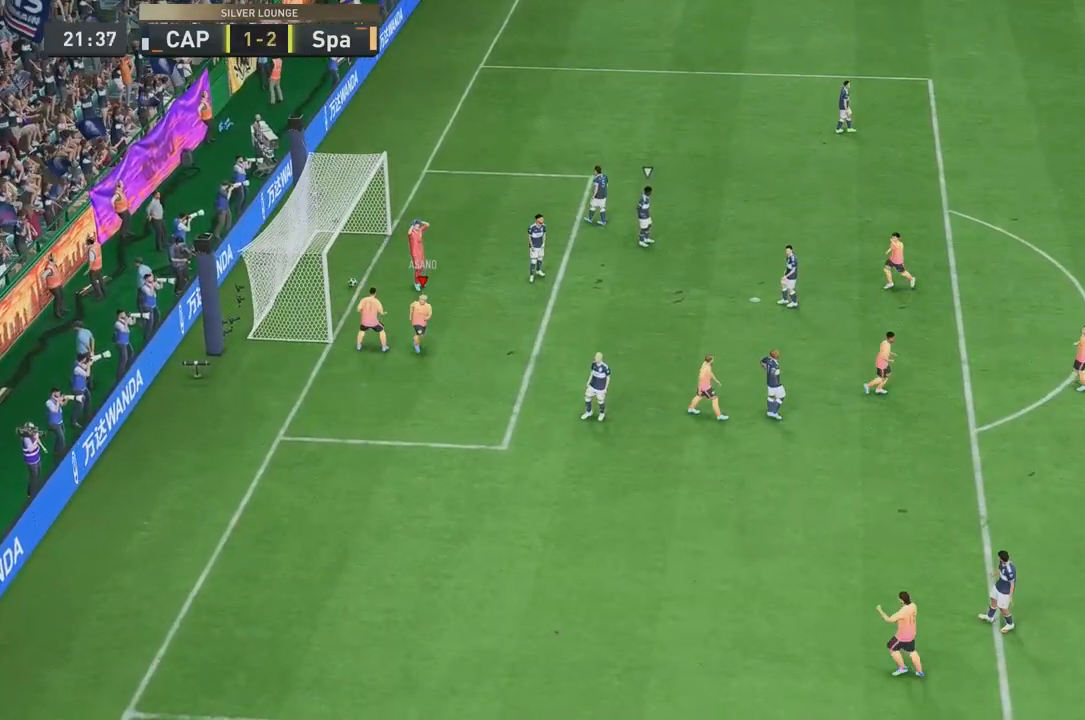
{"dt_ms": 500, "buttons": [], "left_stick": "center", "right_stick": "center", "events": []}
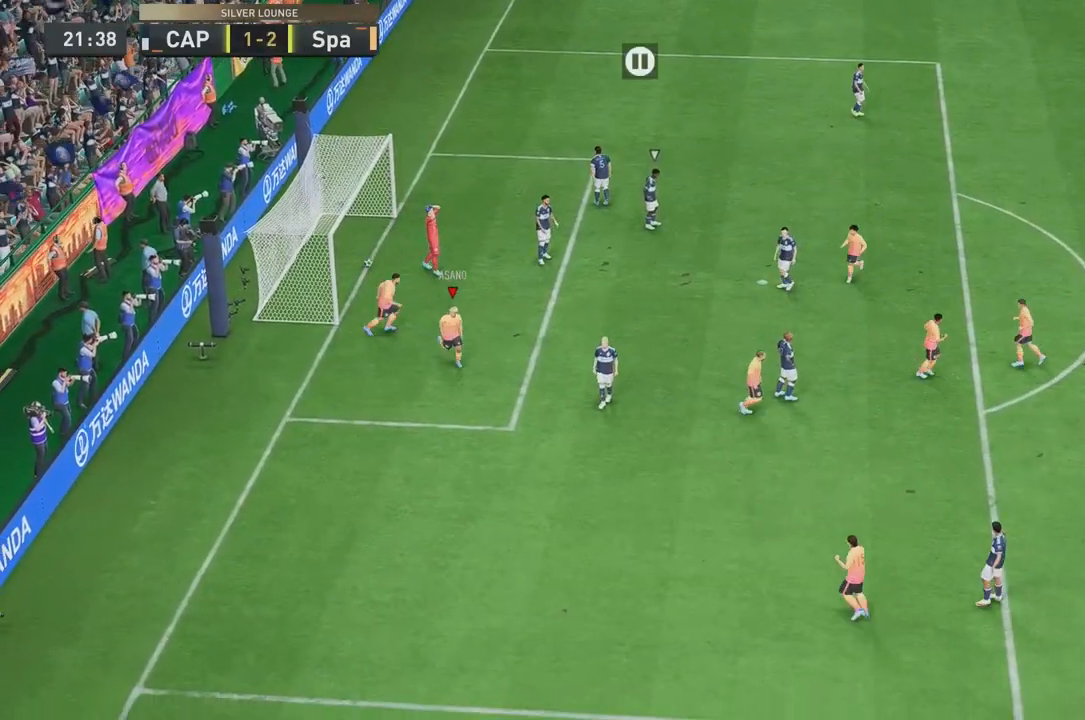
{"dt_ms": 500, "buttons": [], "left_stick": "center", "right_stick": "center", "events": []}
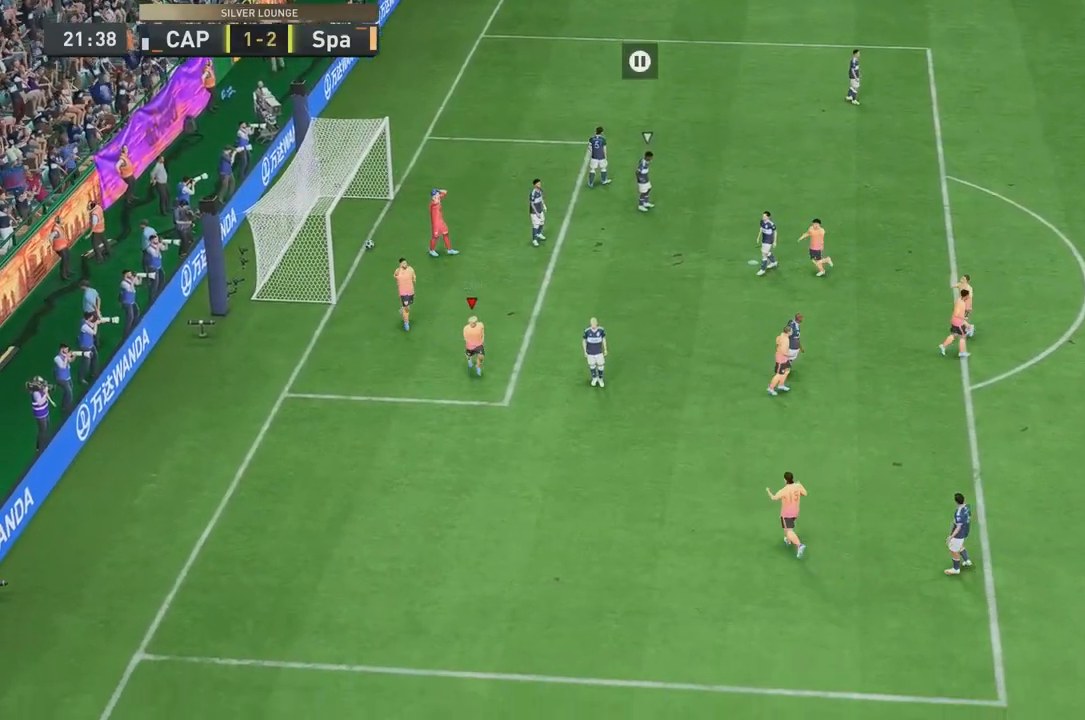
{"dt_ms": 500, "buttons": [], "left_stick": "center", "right_stick": "center", "events": []}
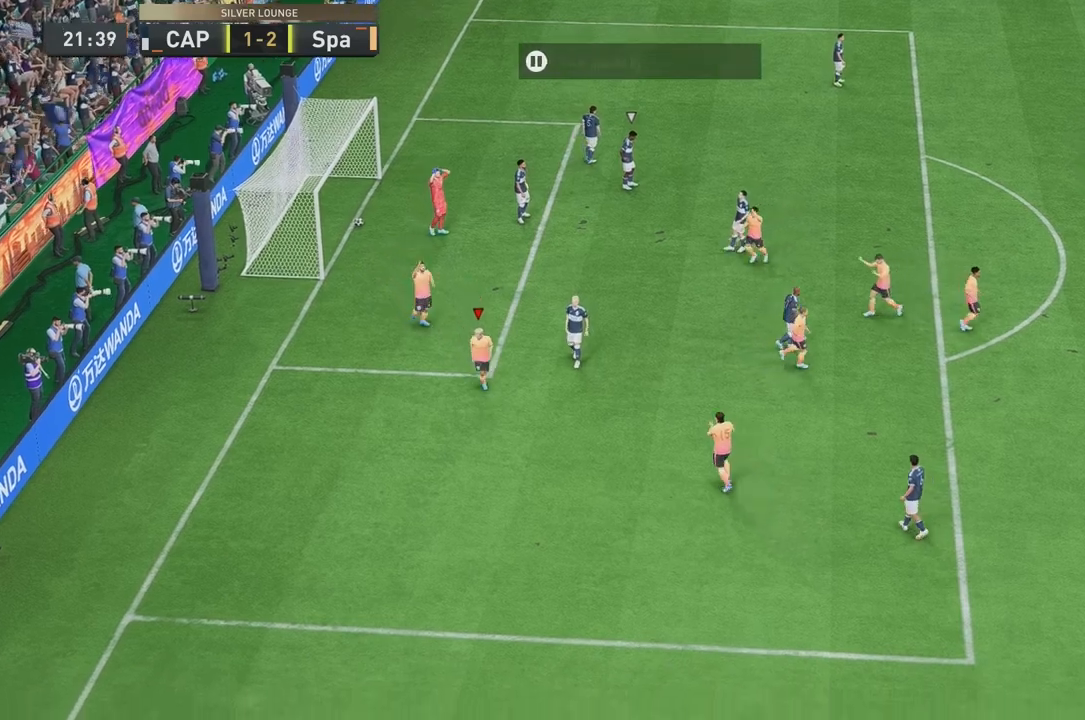
{"dt_ms": 500, "buttons": [], "left_stick": "center", "right_stick": "center", "events": []}